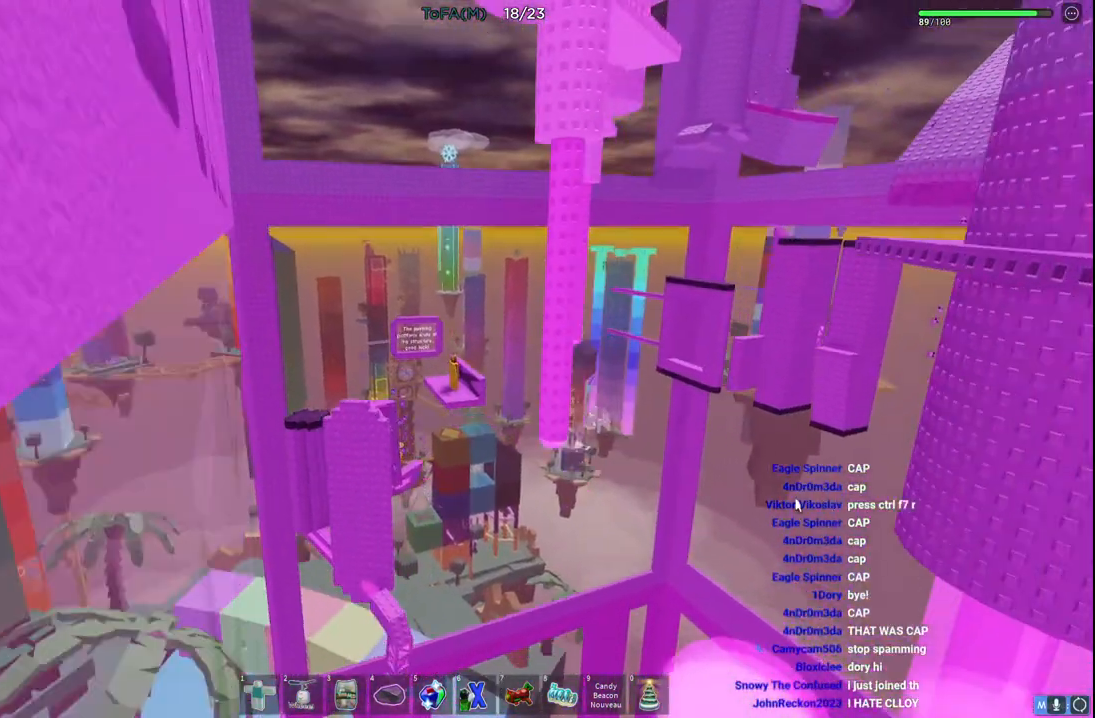
Gameplay with keyboard; each line is a JSON object with the keys held at the frame after it. "events" lists presses ("down") and releases ("up") of "a", "ctrl", "d", "e", "q", "s", "shift", "space" and "w" between this image and that frame as [ms after this image, input, new state], when the widget could be followed in between. No other keys are recorded. Mouse input is not recorded.
{"keys": [], "events": []}
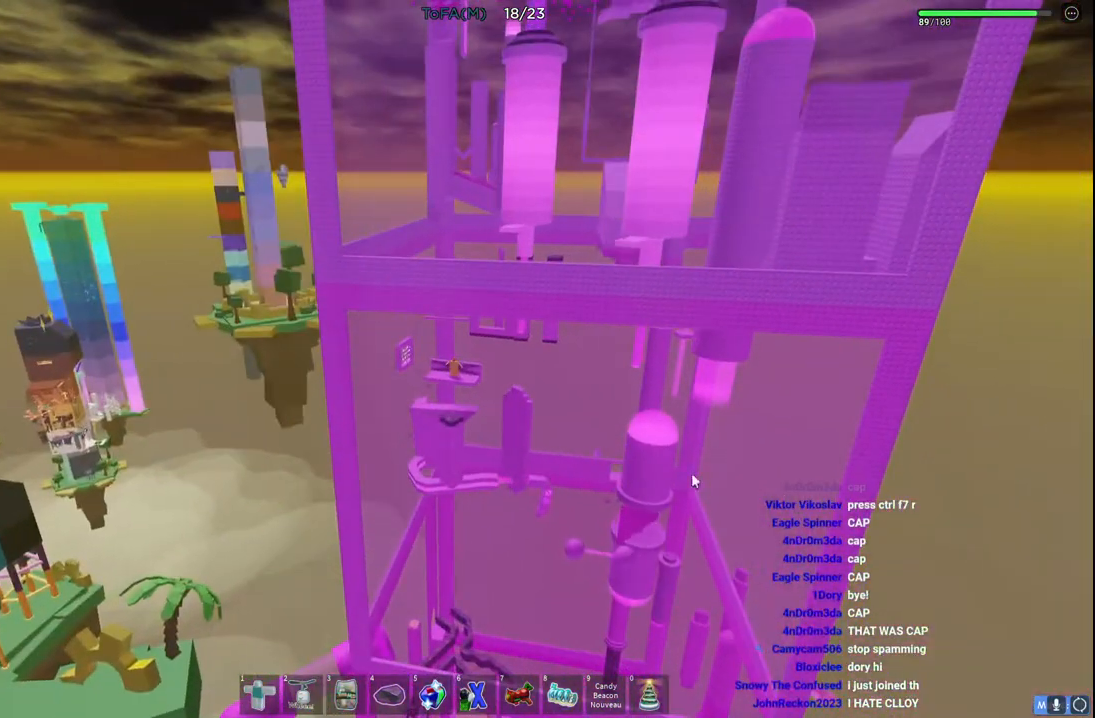
{"keys": [], "events": []}
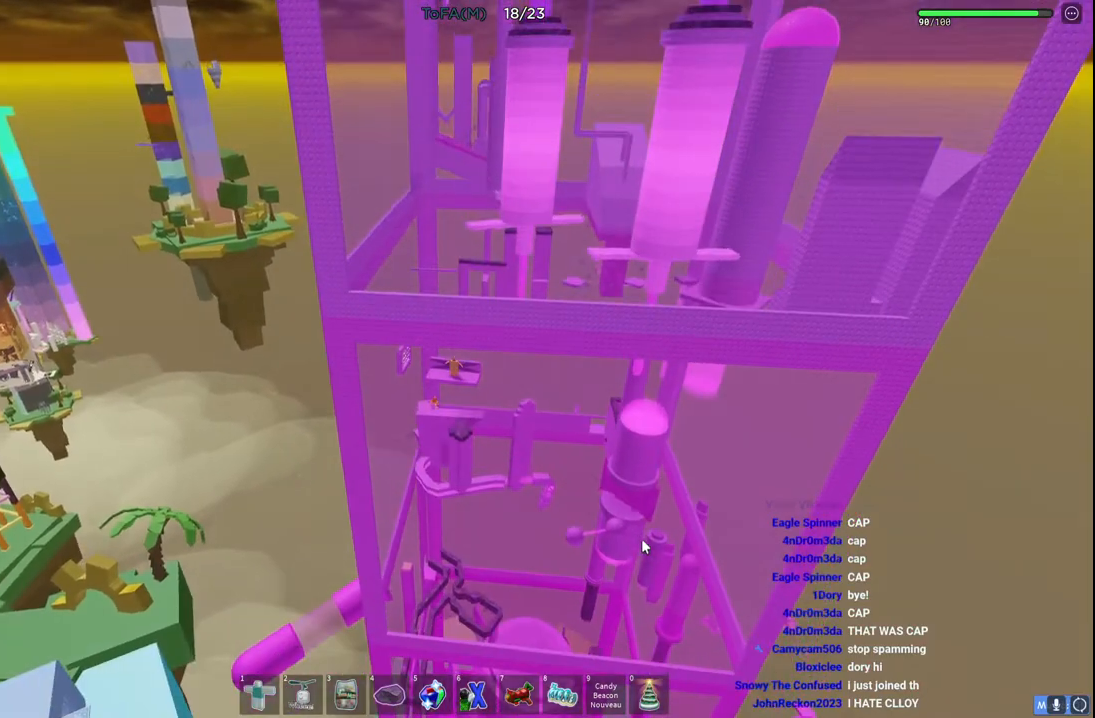
{"keys": [], "events": []}
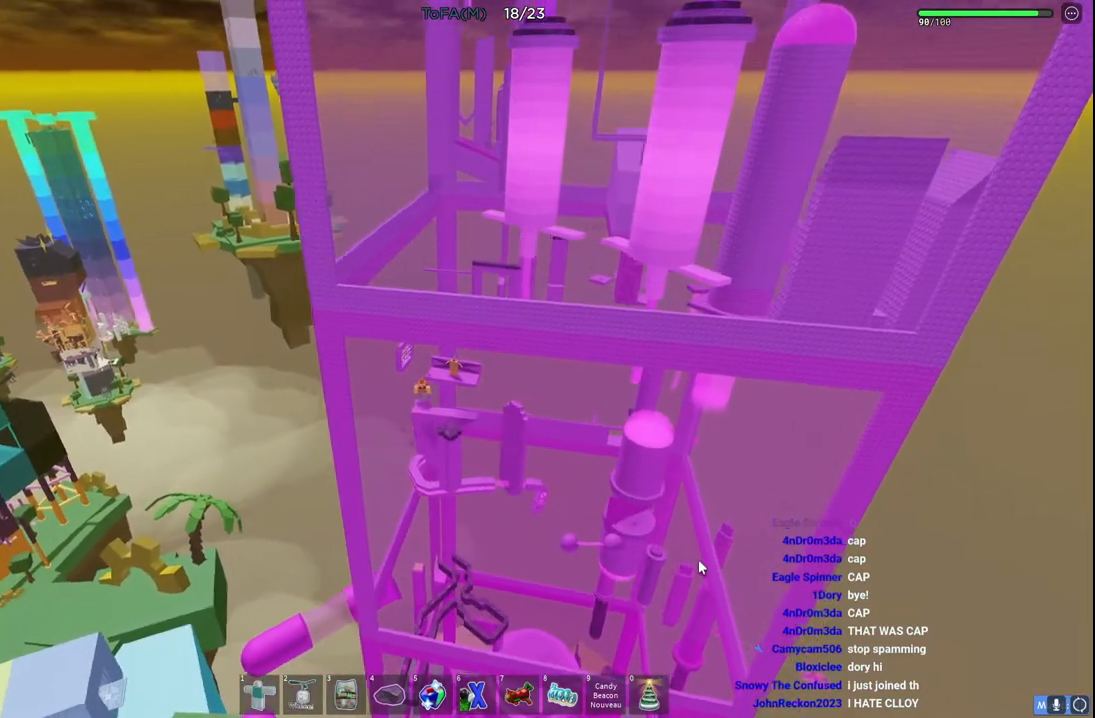
{"keys": [], "events": []}
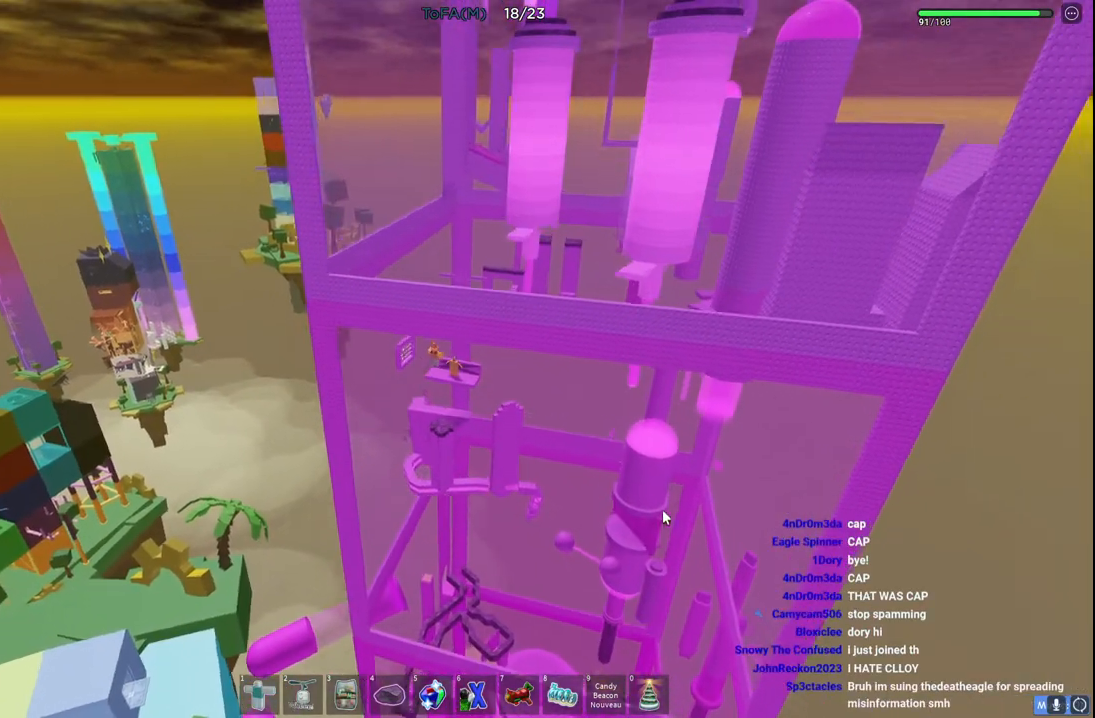
{"keys": [], "events": []}
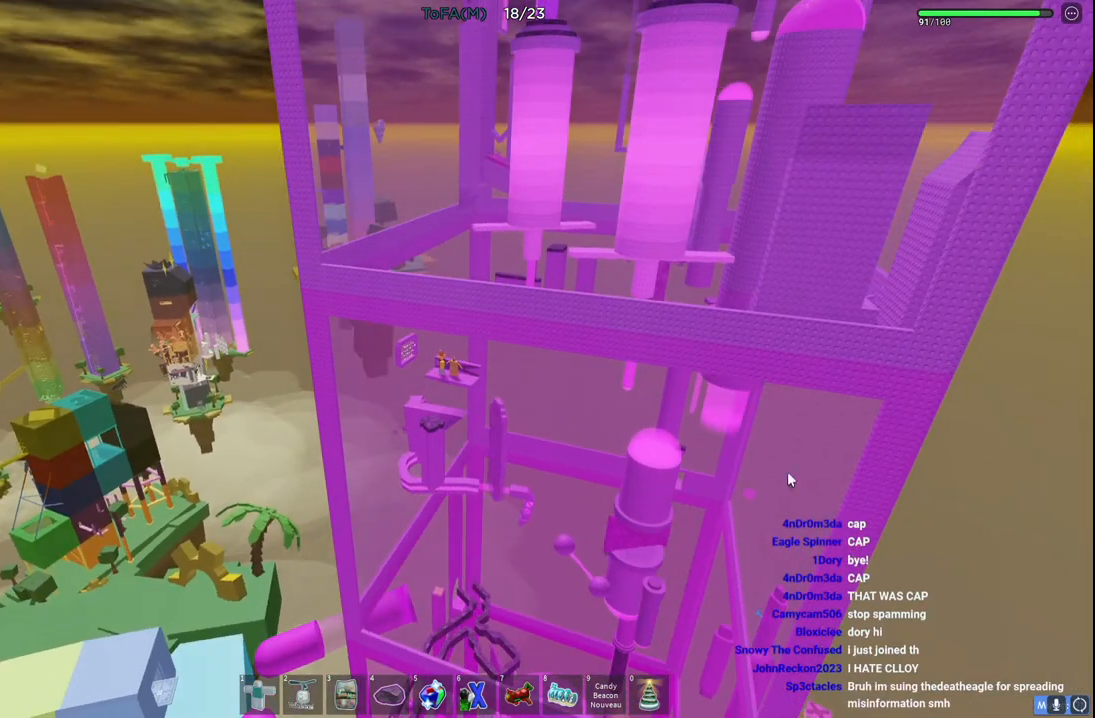
{"keys": [], "events": []}
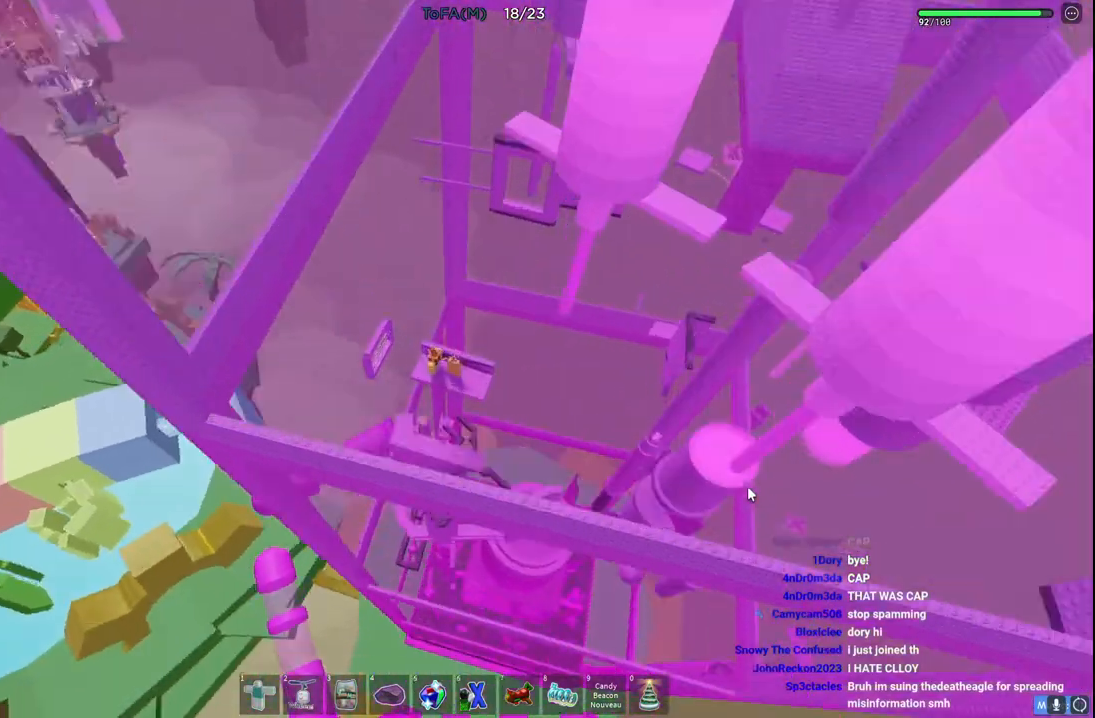
{"keys": [], "events": []}
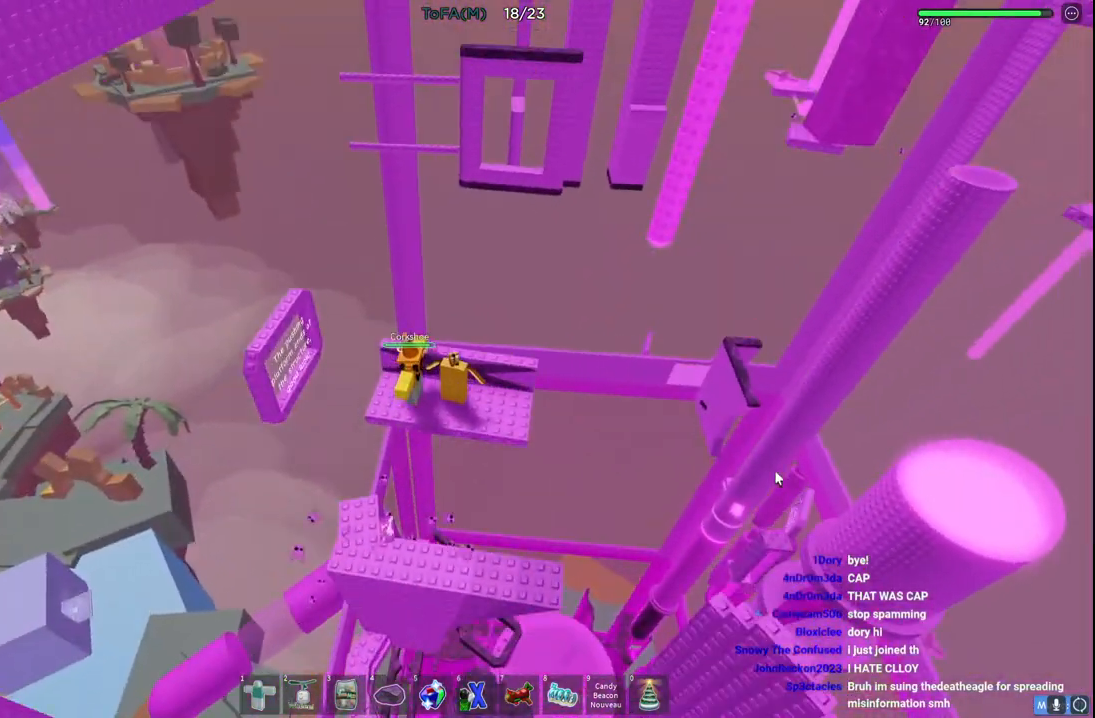
{"keys": ["w"], "events": [[167, "shift", "down"], [233, "w", "down"], [267, "shift", "up"], [300, "d", "down"], [433, "d", "up"]]}
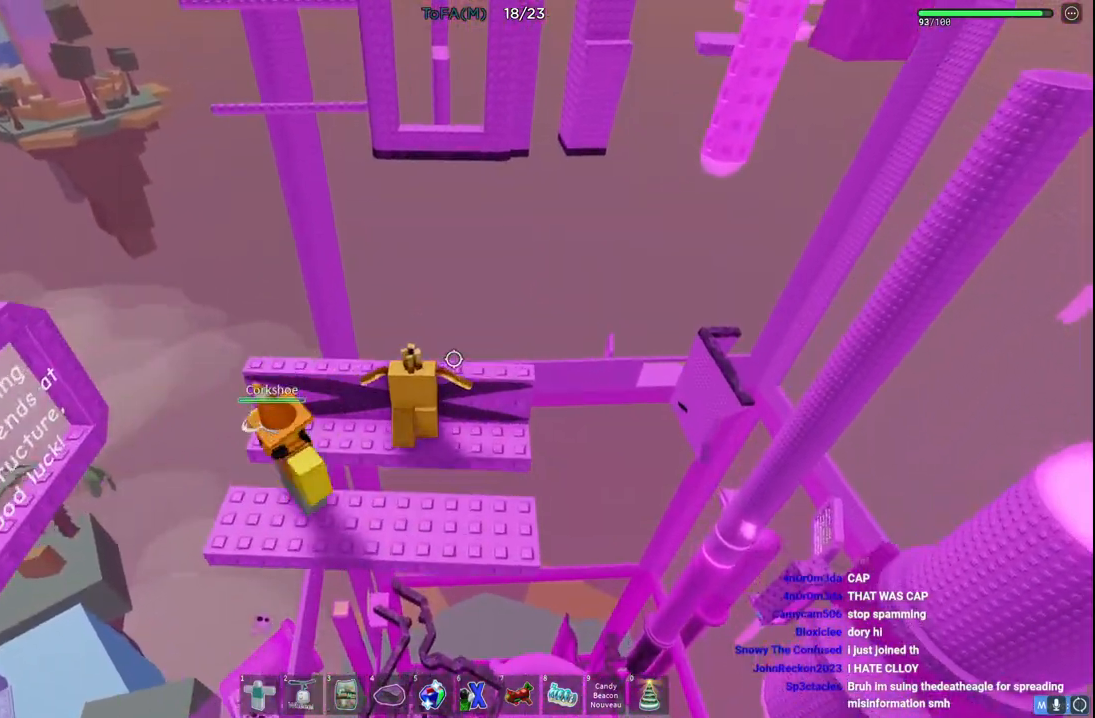
{"keys": ["w"], "events": []}
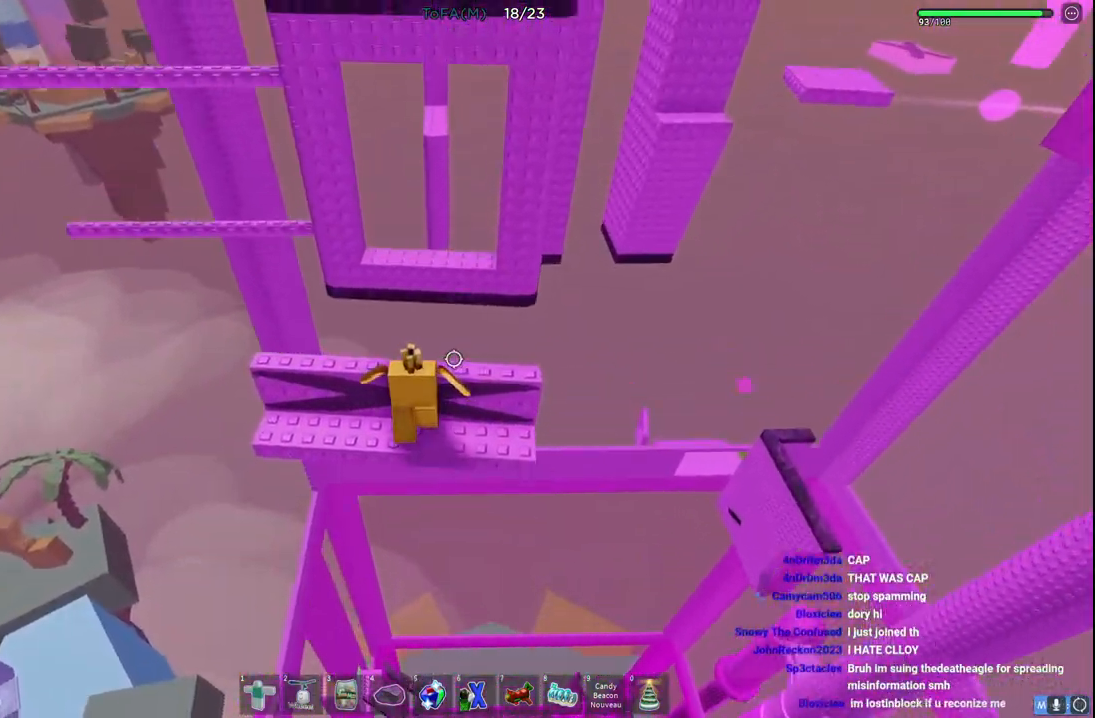
{"keys": ["w"], "events": [[33, "space", "down"], [200, "space", "up"]]}
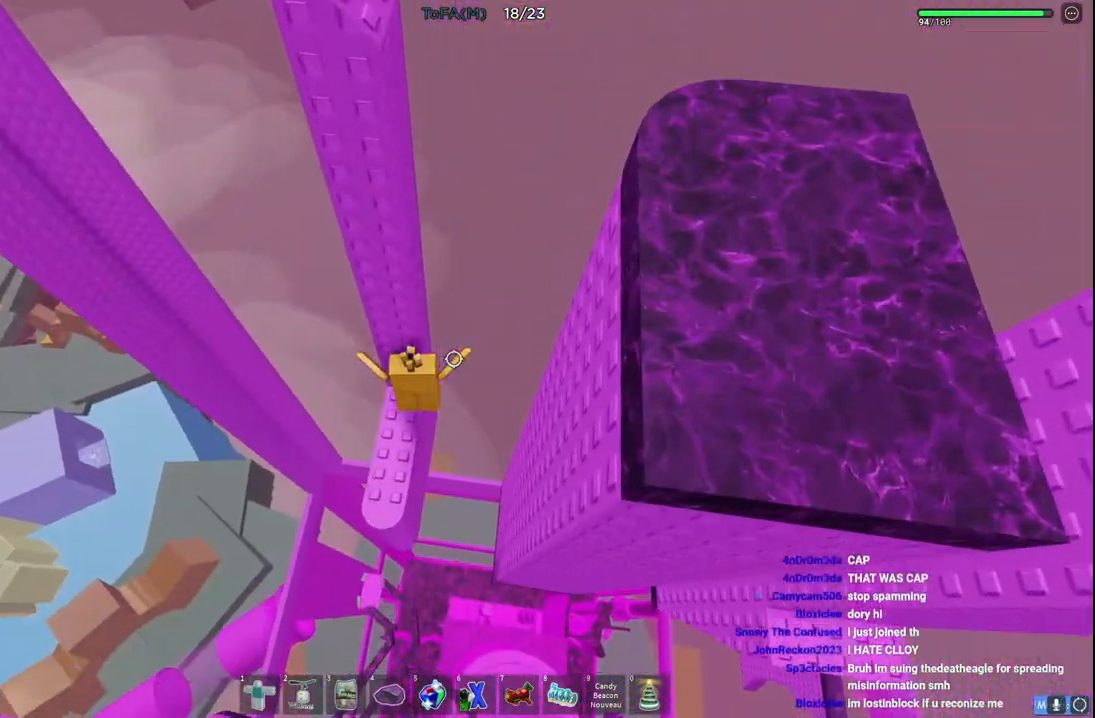
{"keys": [], "events": [[17, "a", "down"], [67, "w", "up"], [83, "a", "up"], [350, "d", "down"], [367, "w", "down"], [450, "d", "up"], [450, "w", "up"]]}
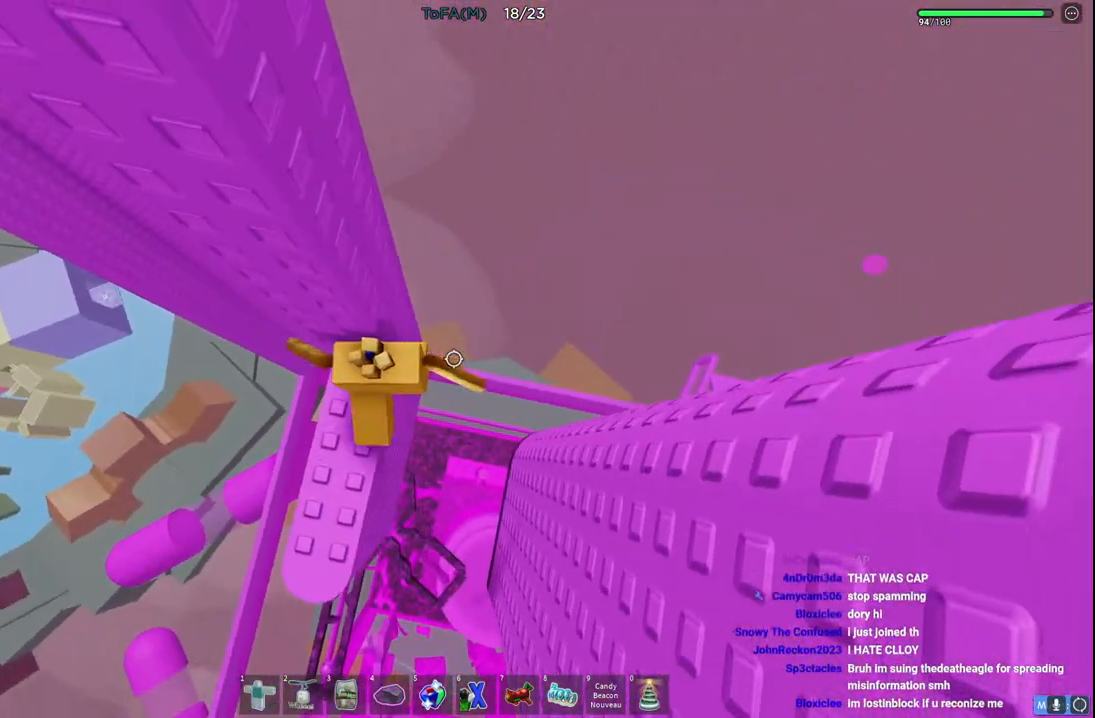
{"keys": [], "events": [[183, "shift", "down"], [317, "shift", "up"]]}
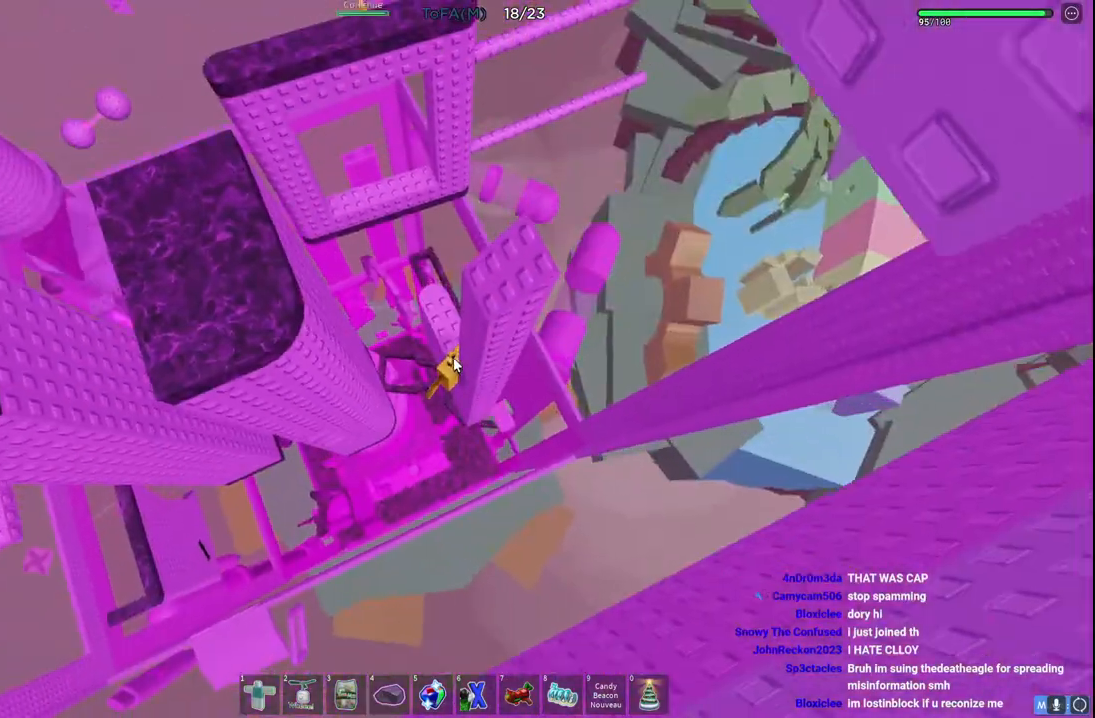
{"keys": ["a", "space"], "events": [[200, "shift", "down"], [233, "shift", "up"], [350, "a", "down"], [467, "space", "down"]]}
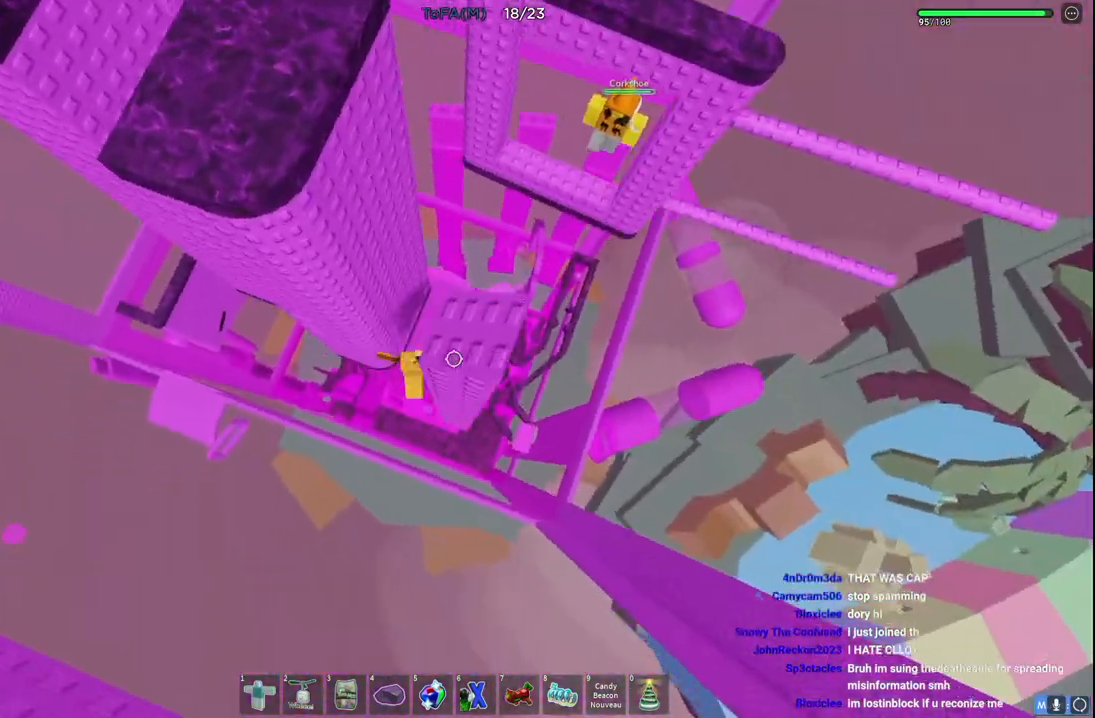
{"keys": ["w"], "events": [[117, "space", "up"], [283, "w", "down"], [333, "a", "up"]]}
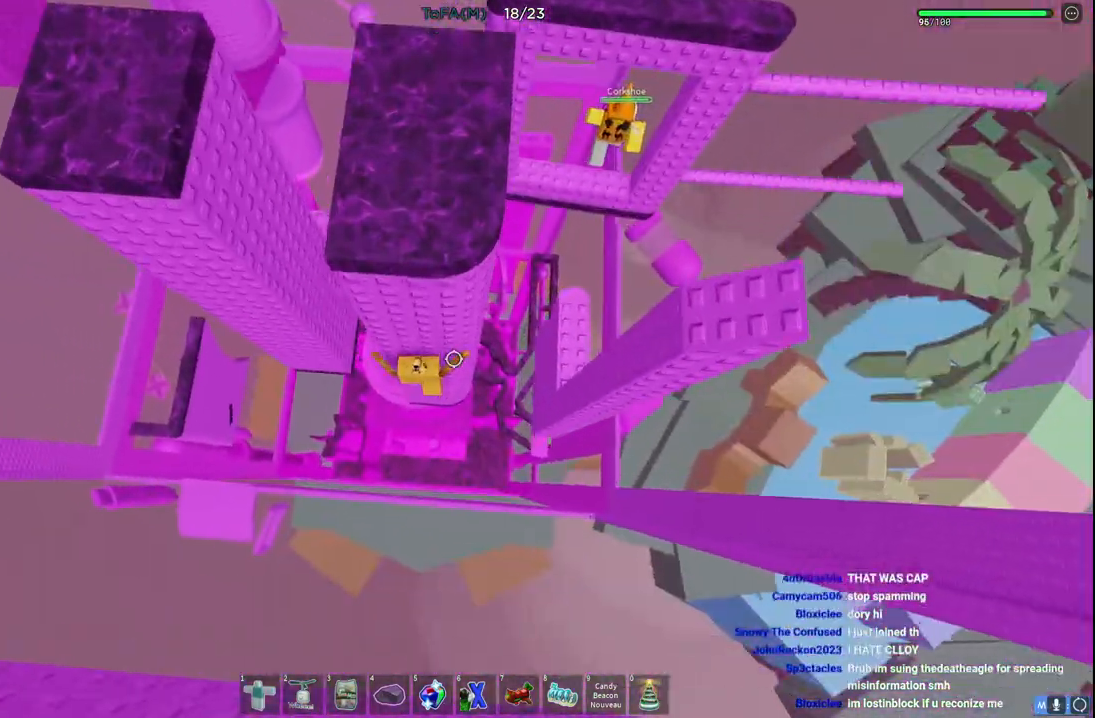
{"keys": [], "events": [[50, "a", "down"], [150, "a", "up"], [267, "w", "up"]]}
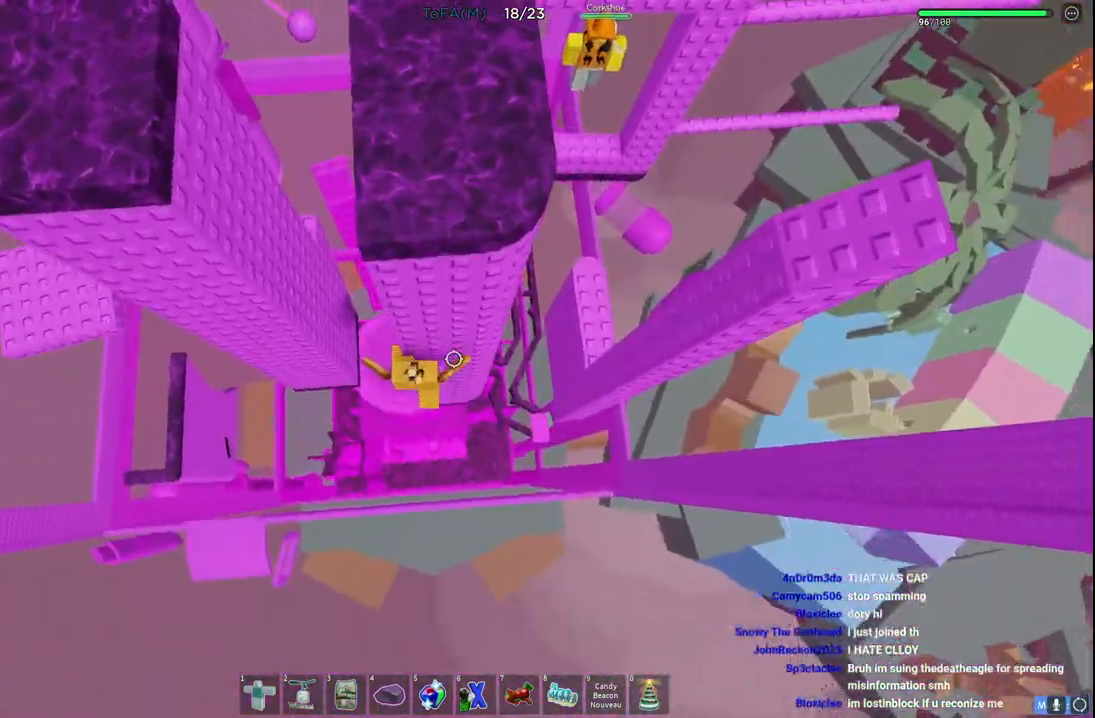
{"keys": [], "events": [[67, "a", "down"], [67, "w", "down"], [133, "space", "down"], [283, "space", "up"], [317, "a", "up"], [317, "w", "up"]]}
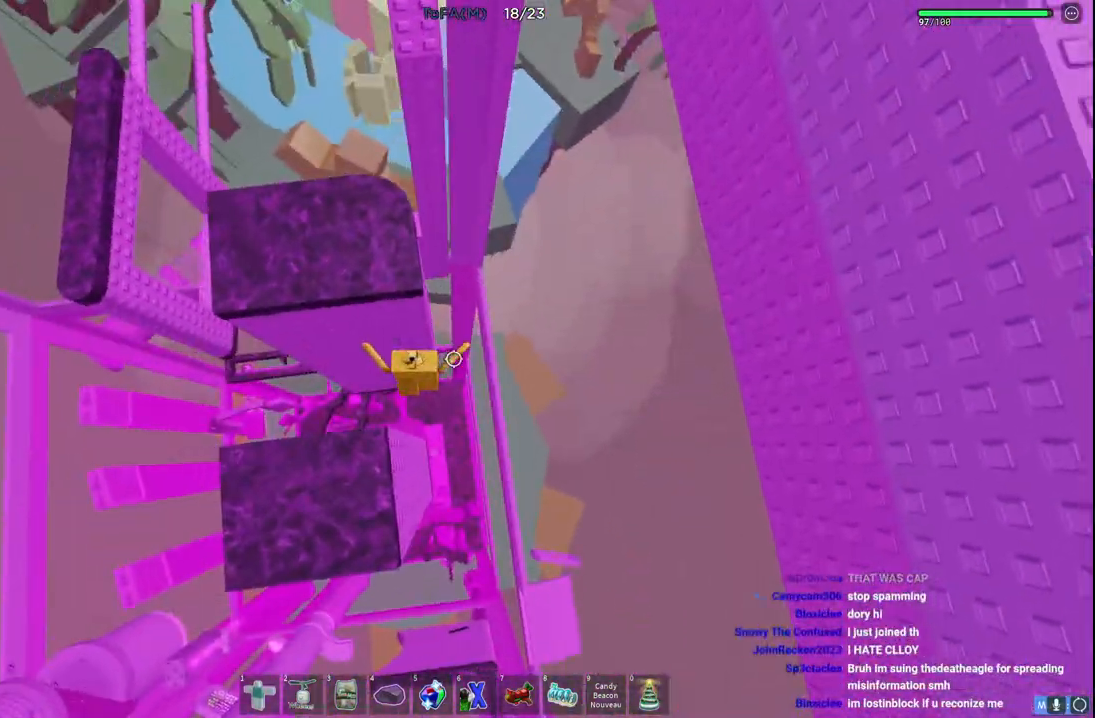
{"keys": ["w"], "events": [[100, "w", "down"]]}
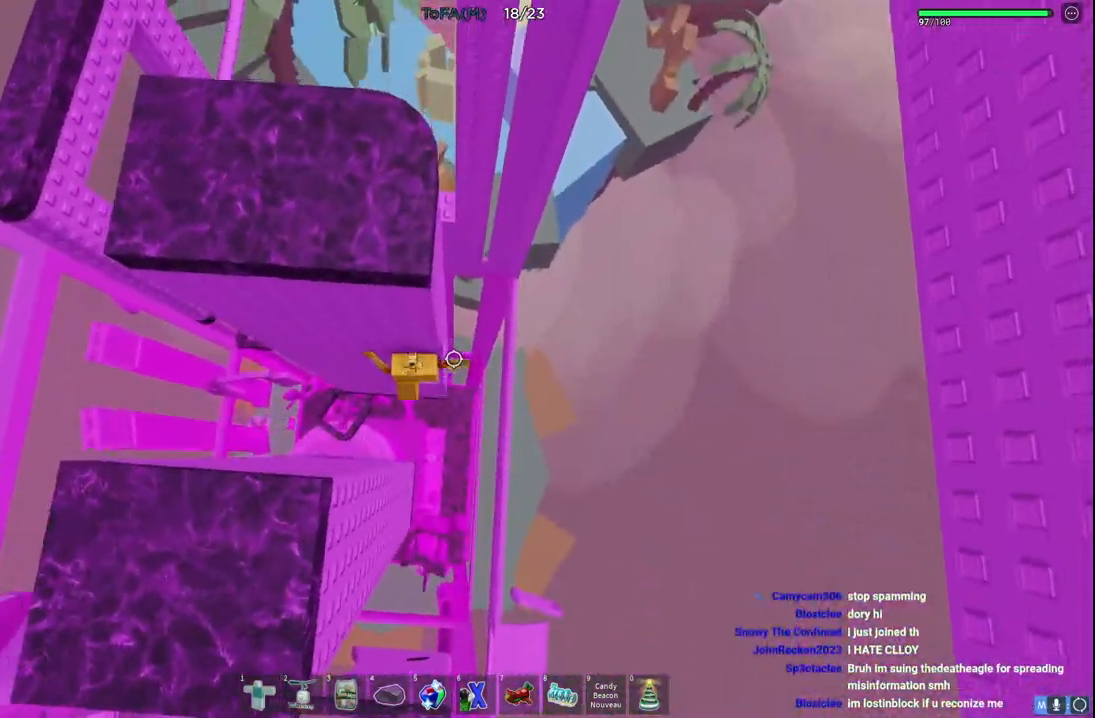
{"keys": [], "events": [[83, "w", "up"], [150, "shift", "down"], [267, "shift", "up"]]}
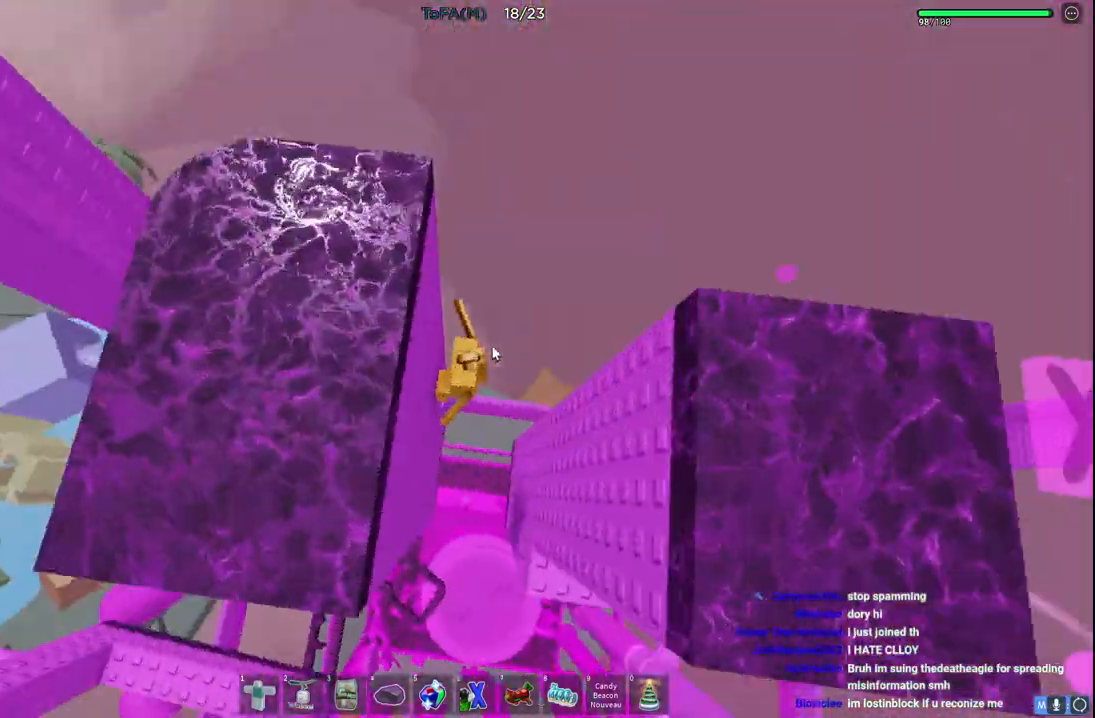
{"keys": ["d", "shift", "space"], "events": [[383, "shift", "down"], [400, "d", "down"], [483, "space", "down"]]}
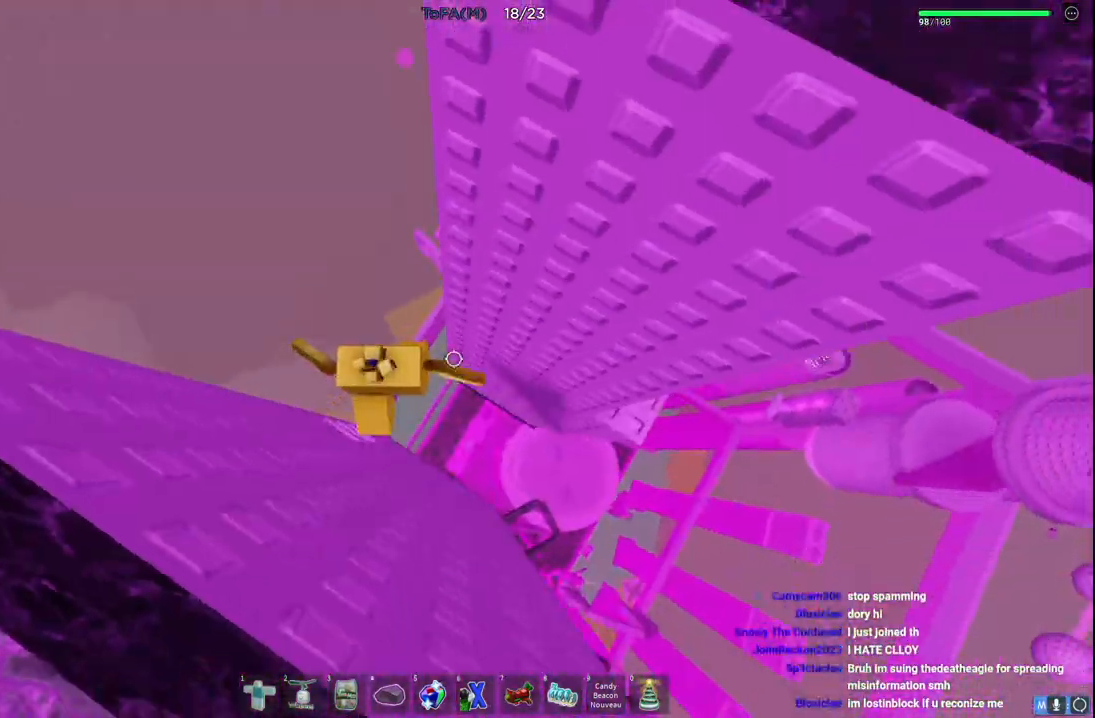
{"keys": ["d", "w"], "events": [[183, "shift", "up"], [200, "space", "up"], [417, "w", "down"]]}
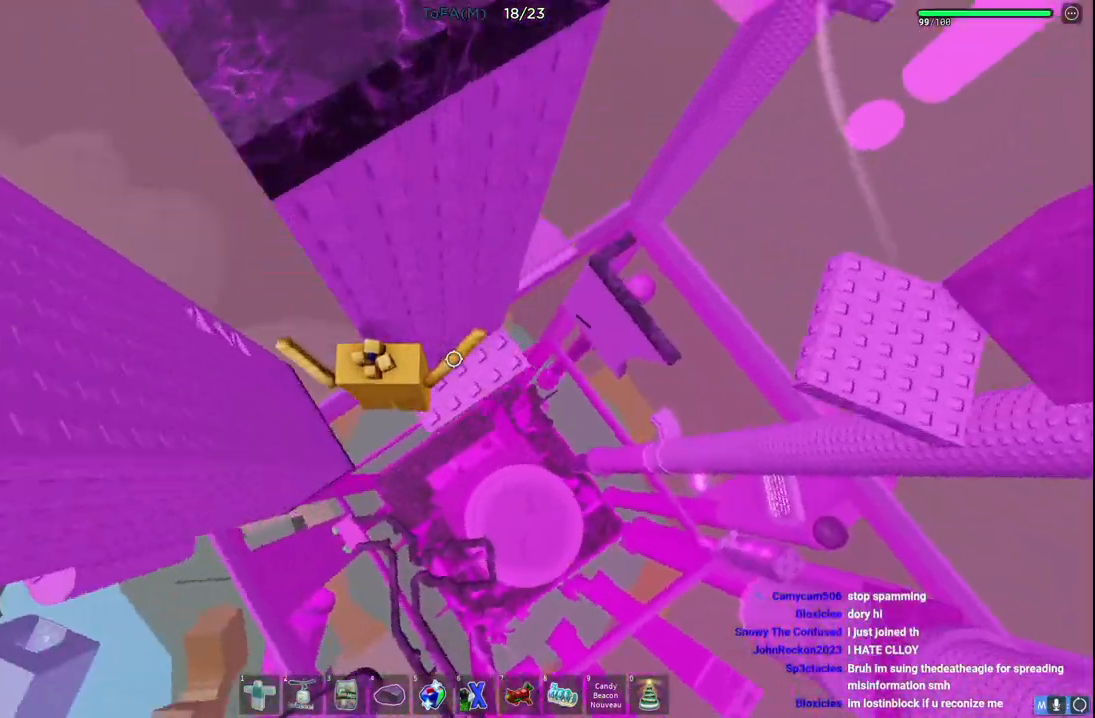
{"keys": [], "events": [[267, "d", "up"], [267, "w", "up"]]}
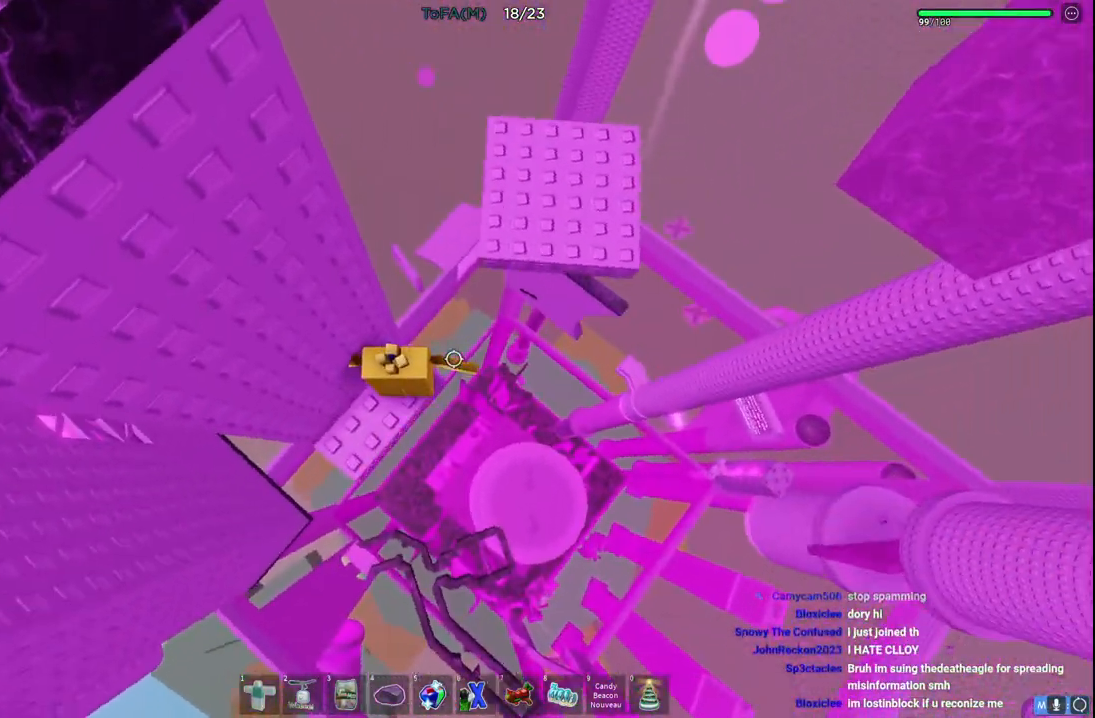
{"keys": [], "events": []}
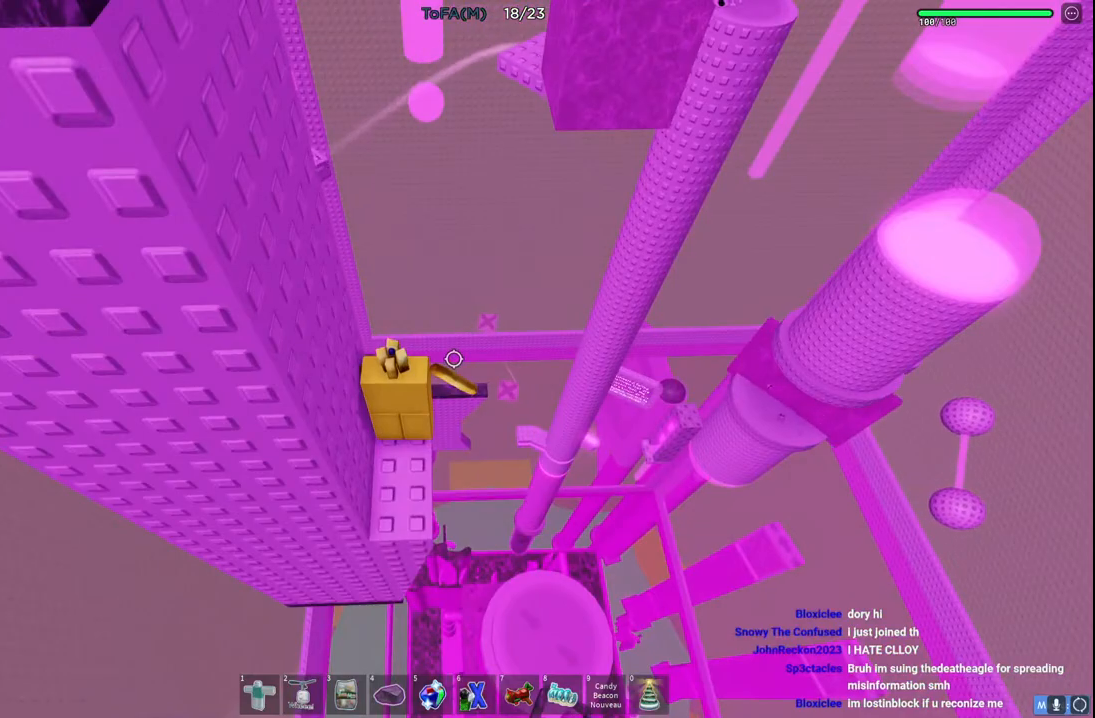
{"keys": ["space", "w"], "events": [[400, "w", "down"], [500, "space", "down"]]}
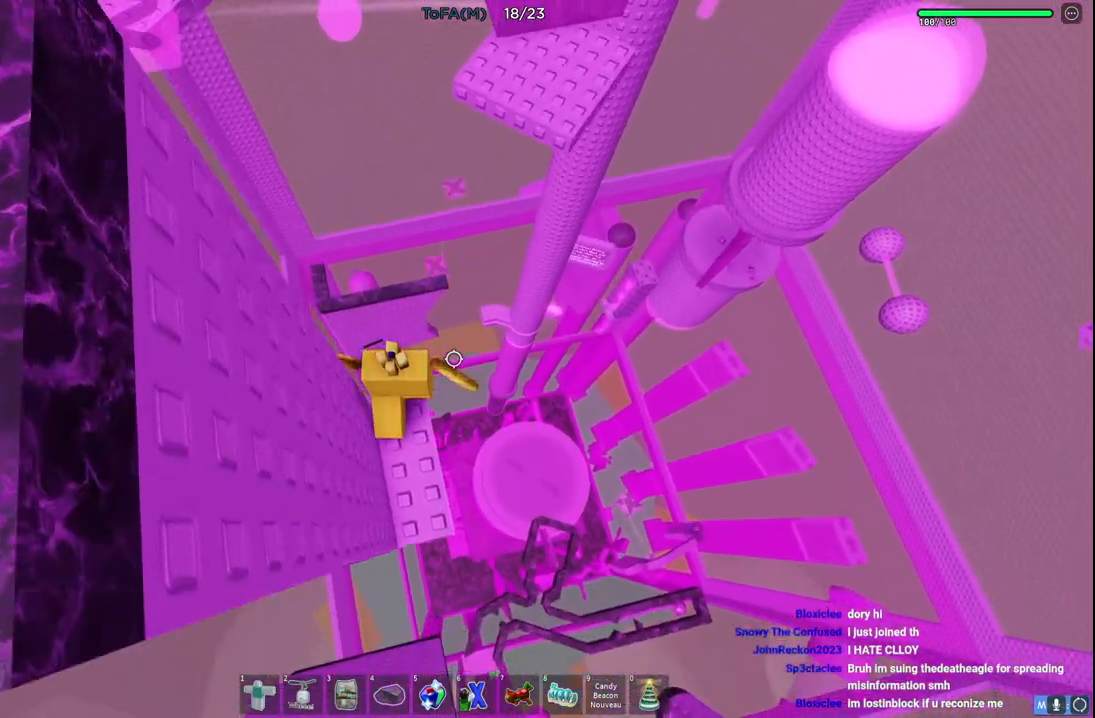
{"keys": ["d"], "events": [[167, "space", "up"], [283, "a", "down"], [367, "a", "up"], [450, "d", "down"], [467, "w", "up"]]}
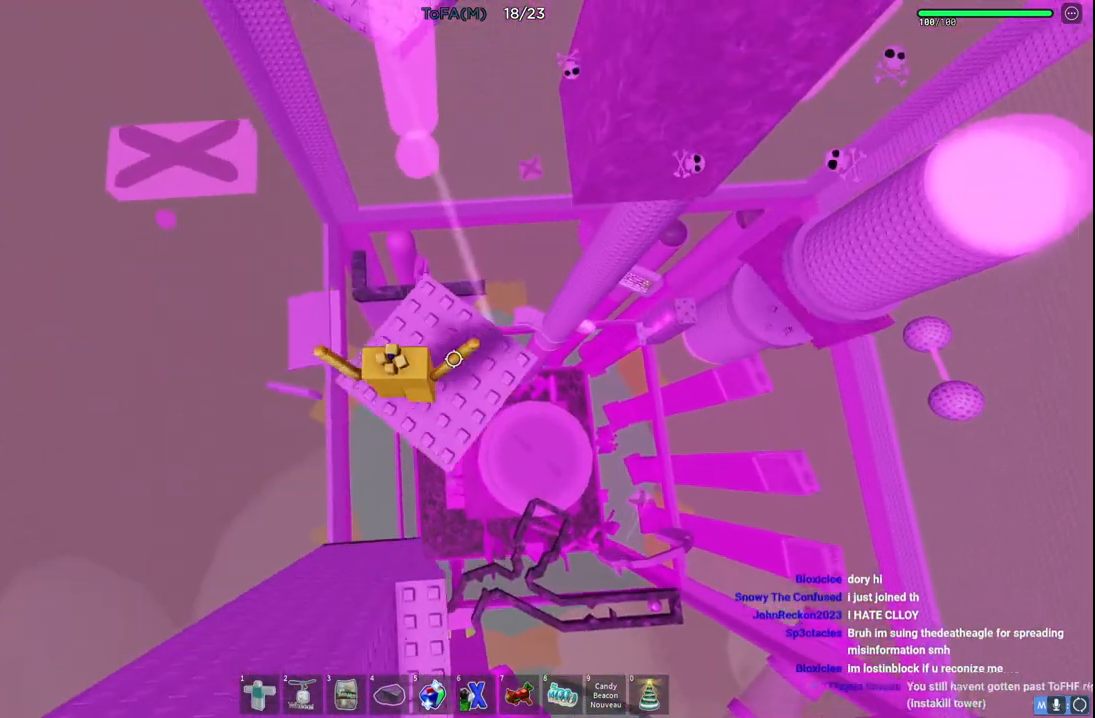
{"keys": ["space", "w"], "events": [[17, "d", "up"], [483, "w", "down"], [500, "space", "down"]]}
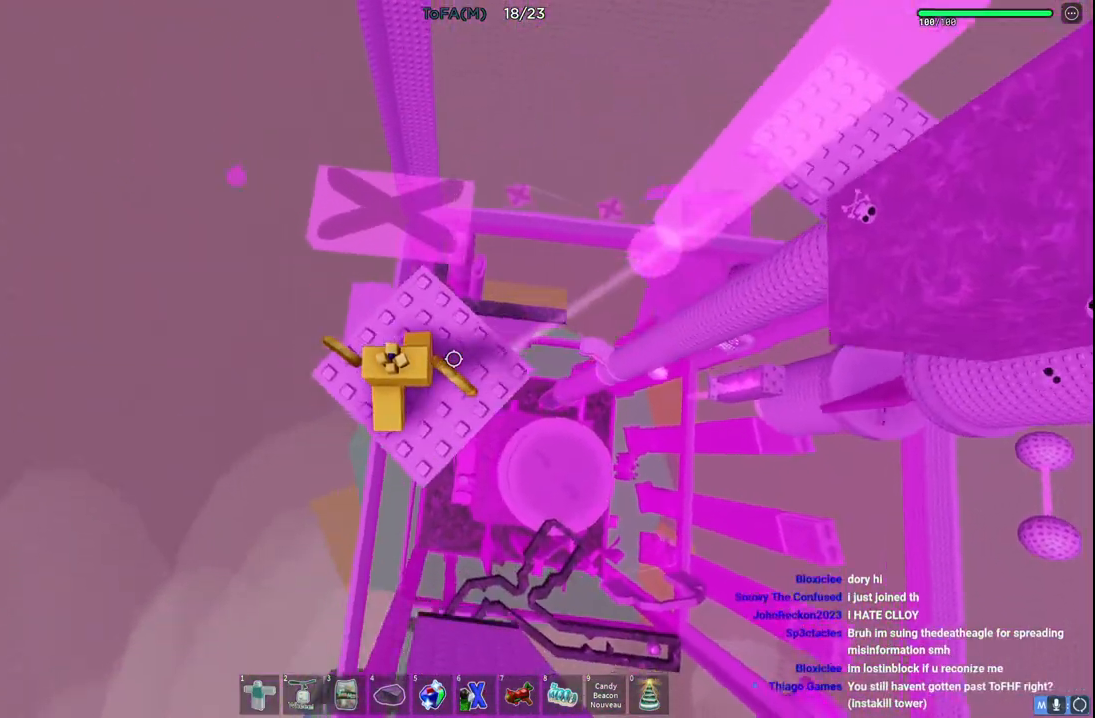
{"keys": ["w"], "events": [[233, "space", "up"]]}
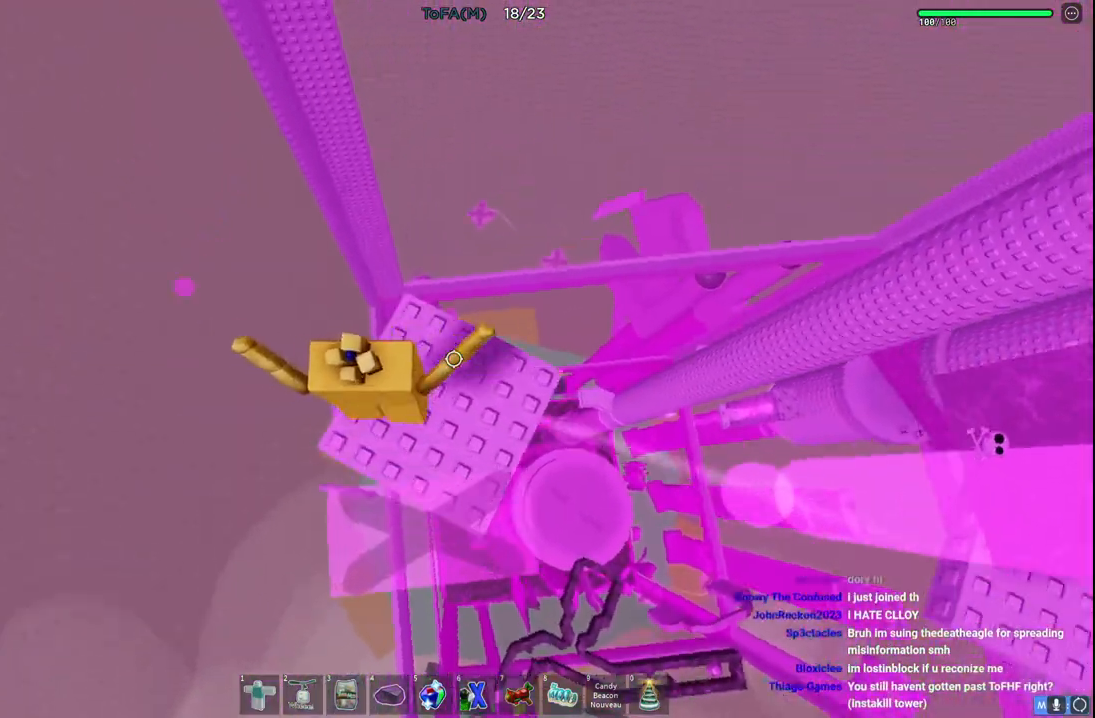
{"keys": [], "events": [[50, "w", "up"], [317, "d", "down"], [317, "w", "down"], [350, "d", "up"], [350, "w", "up"]]}
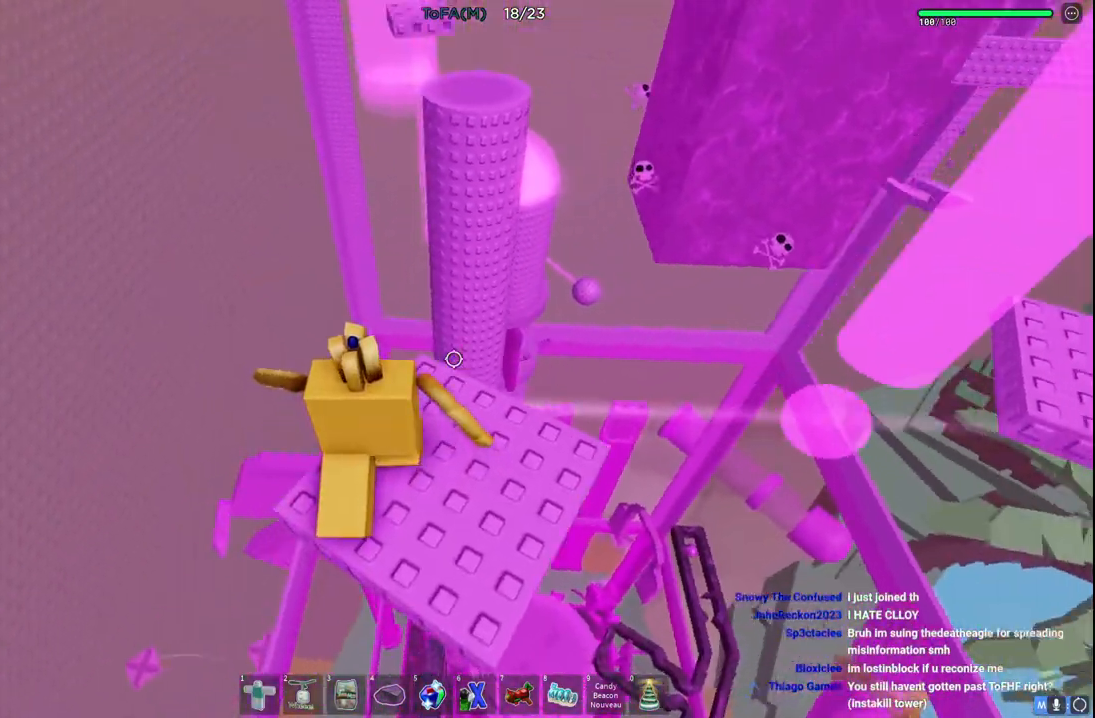
{"keys": ["space", "w"], "events": [[283, "w", "down"], [417, "space", "down"]]}